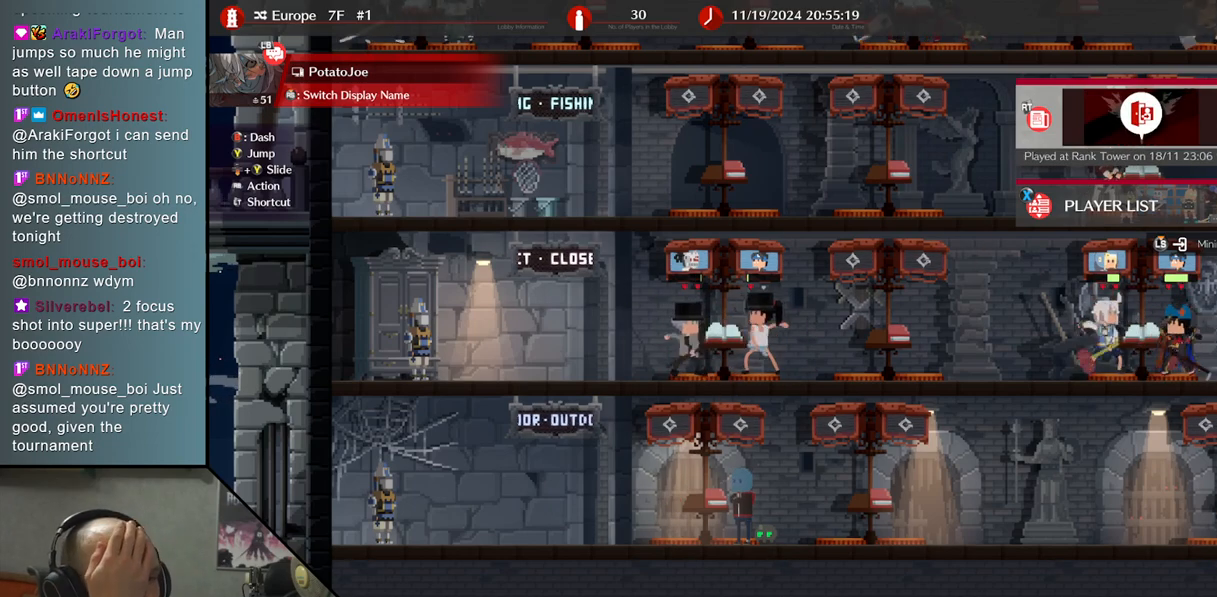
Gameplay with a controller (arcade stick); each line is a JSON object with the inputs held at the frame after it. "events" lists button and stick changes between this image and that frame as [ms after this image, input, new state], when the widget could be followed in between. Not read: L3 R3 other_buttons.
{"buttons": [], "left_stick": "center", "events": [[200, "left_stick", "right"], [383, "left_stick", "center"]]}
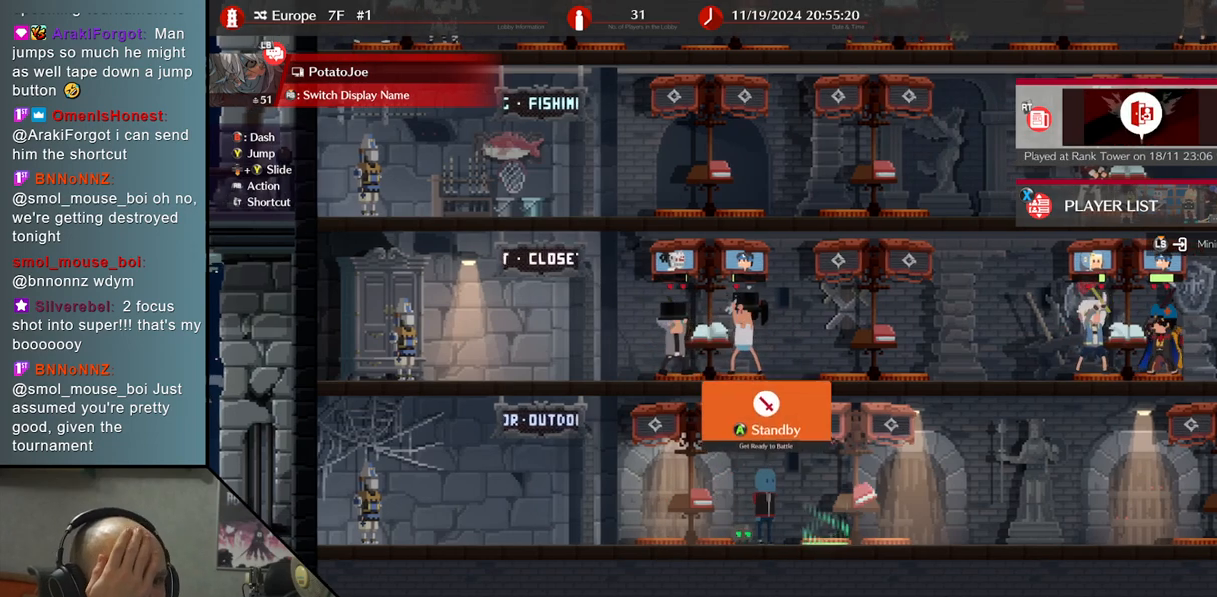
{"buttons": [], "left_stick": "center", "events": [[83, "left_stick", "left"], [217, "left_stick", "center"]]}
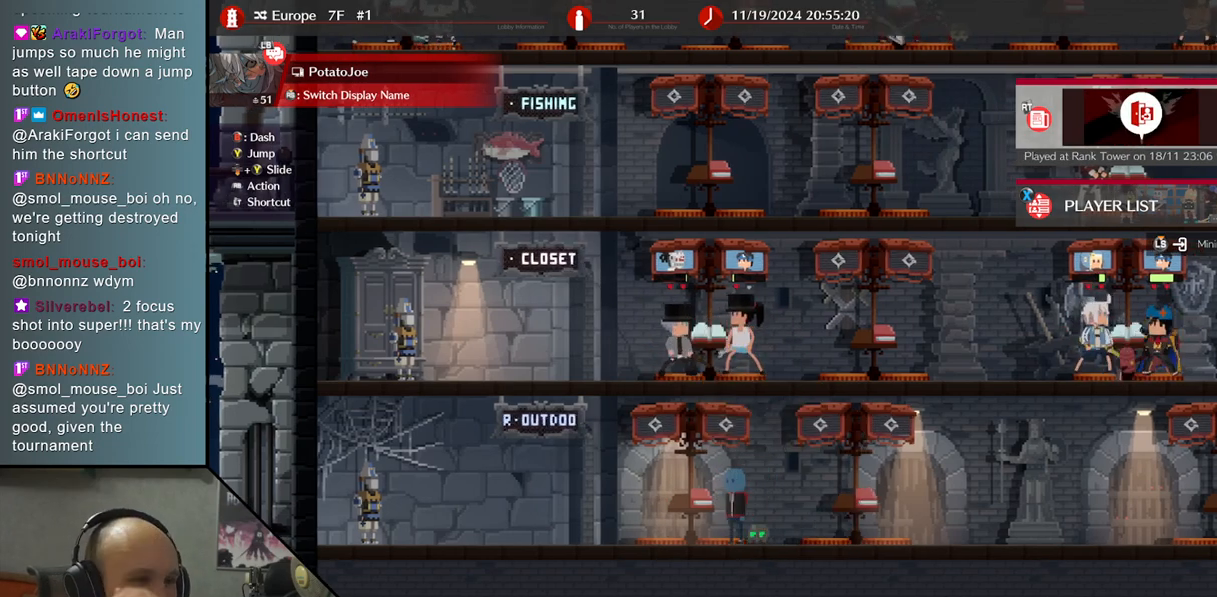
{"buttons": [], "left_stick": "left", "events": [[483, "left_stick", "left"]]}
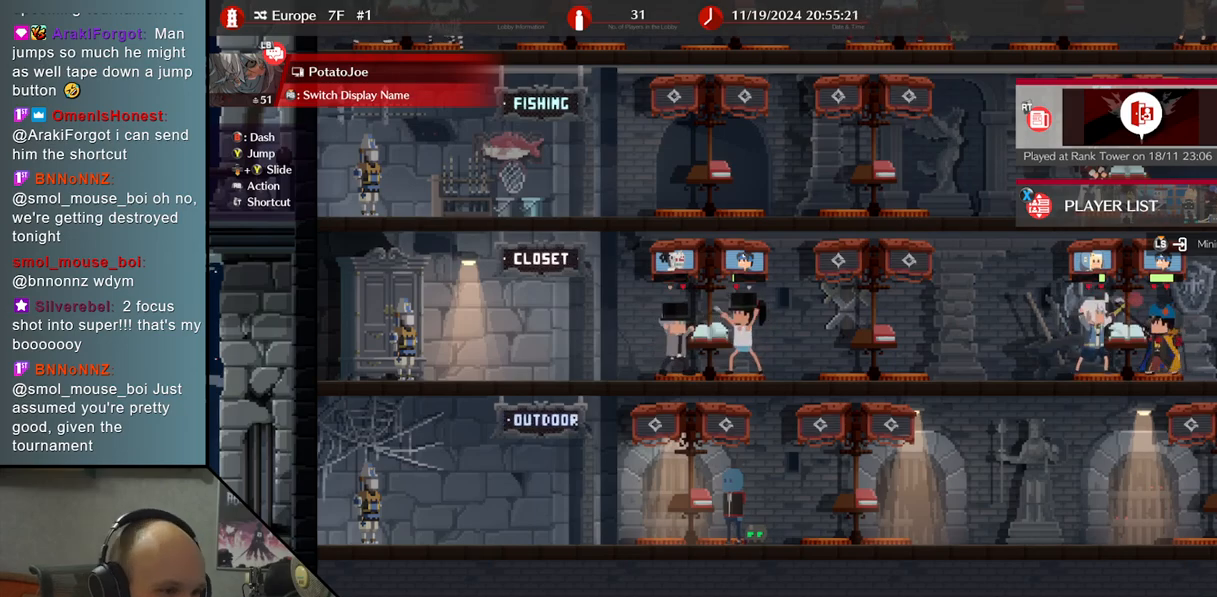
{"buttons": [], "left_stick": "right", "events": [[183, "left_stick", "center"], [350, "left_stick", "right"]]}
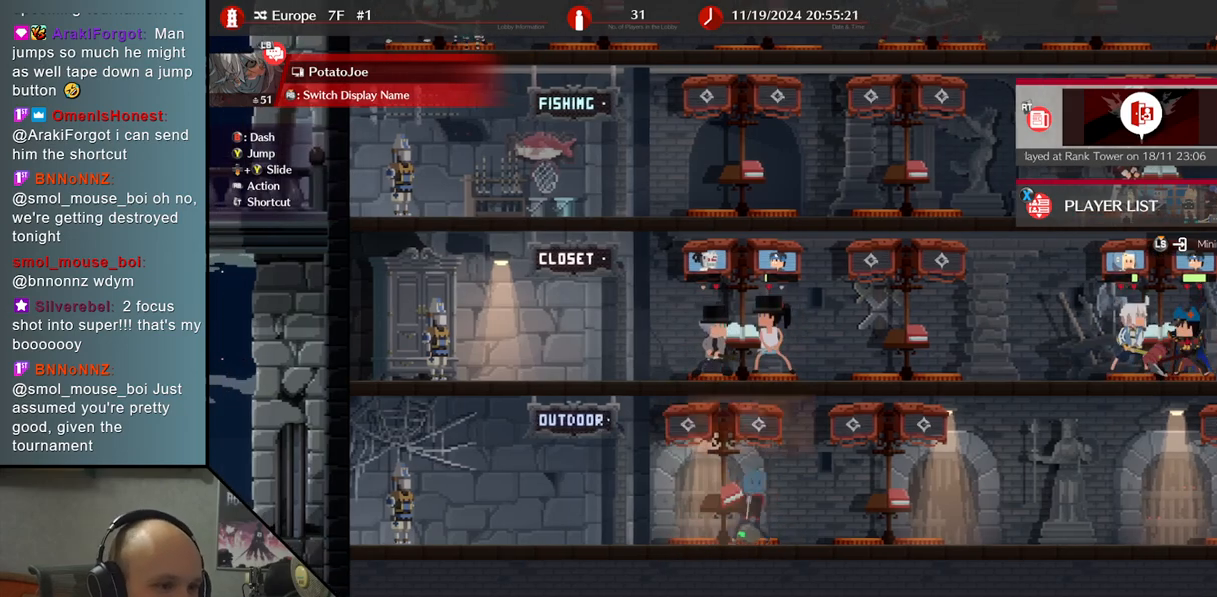
{"buttons": [], "left_stick": "center", "events": [[367, "left_stick", "center"]]}
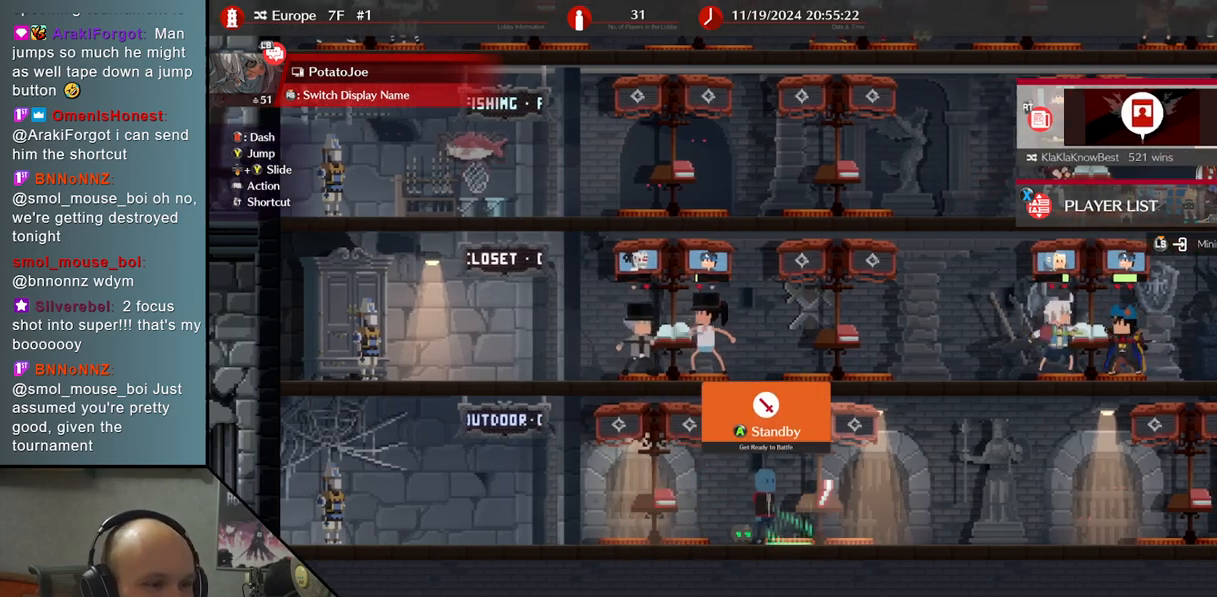
{"buttons": [], "left_stick": "center", "events": [[33, "left_stick", "left"], [183, "left_stick", "center"]]}